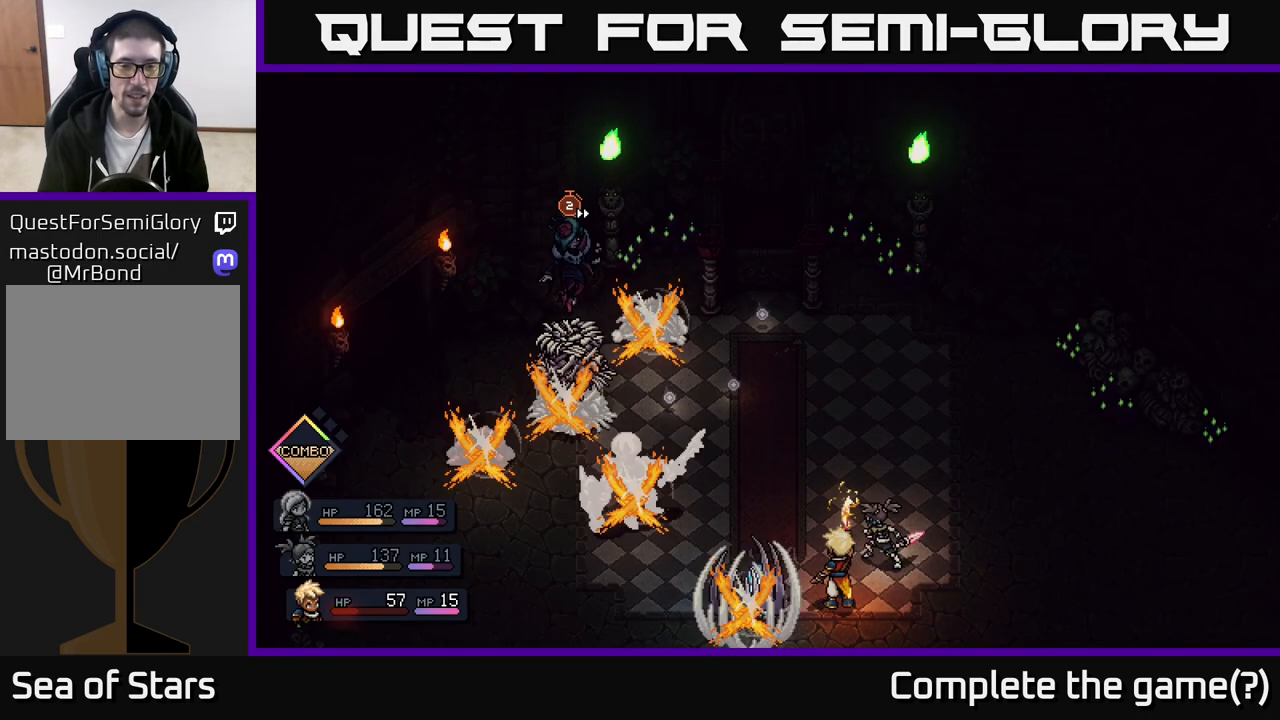
Gameplay with a controller (Xbox layout); each line is a JSON object with the inputs held at the frame after it. "events" lists button and stick changes between this image and that frame as [ms after this image, input, new state], when the widget could be followed in between.
{"buttons": [], "left_stick": "center", "right_stick": "center", "events": [[33, "A", "down"], [250, "A", "up"]]}
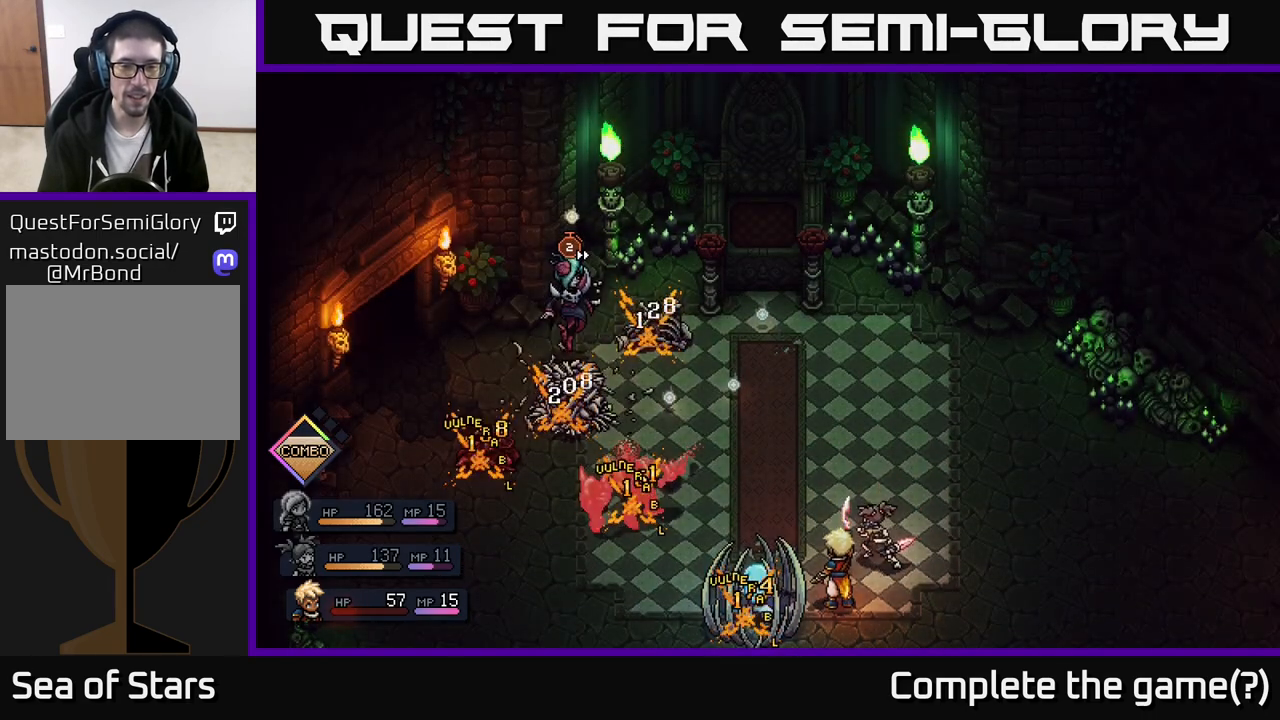
{"buttons": [], "left_stick": "center", "right_stick": "center", "events": []}
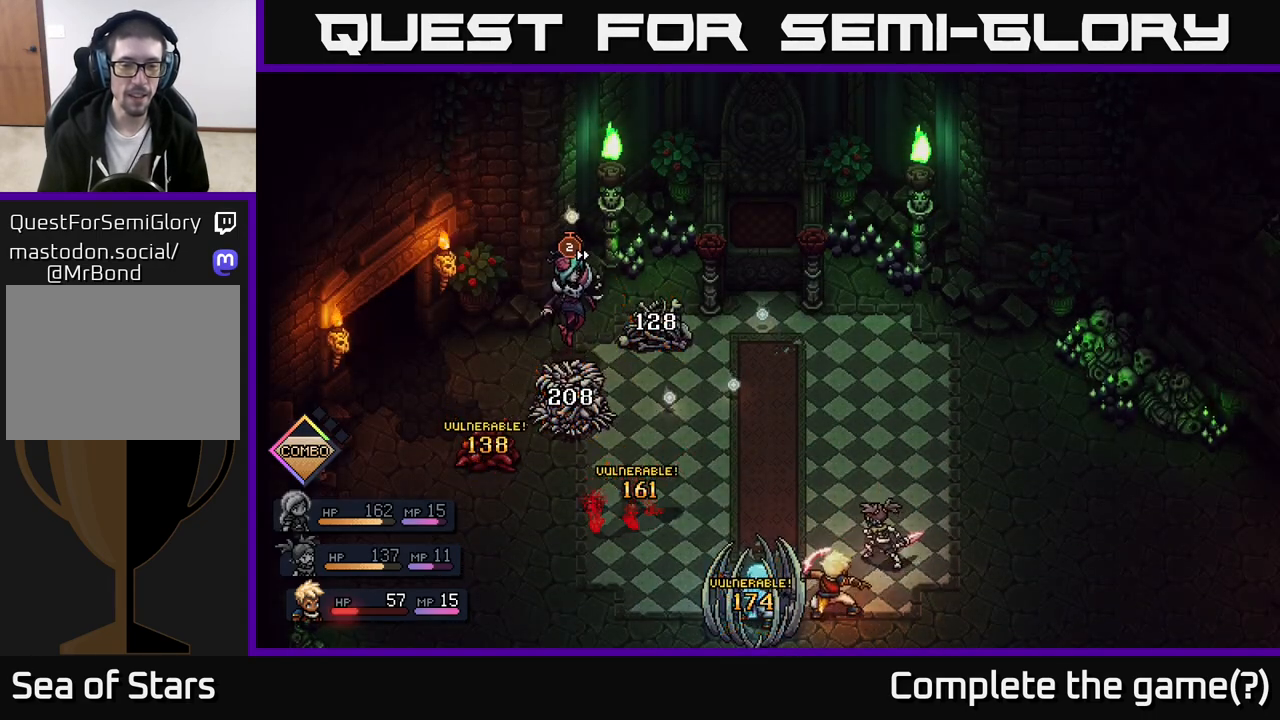
{"buttons": [], "left_stick": "center", "right_stick": "center", "events": []}
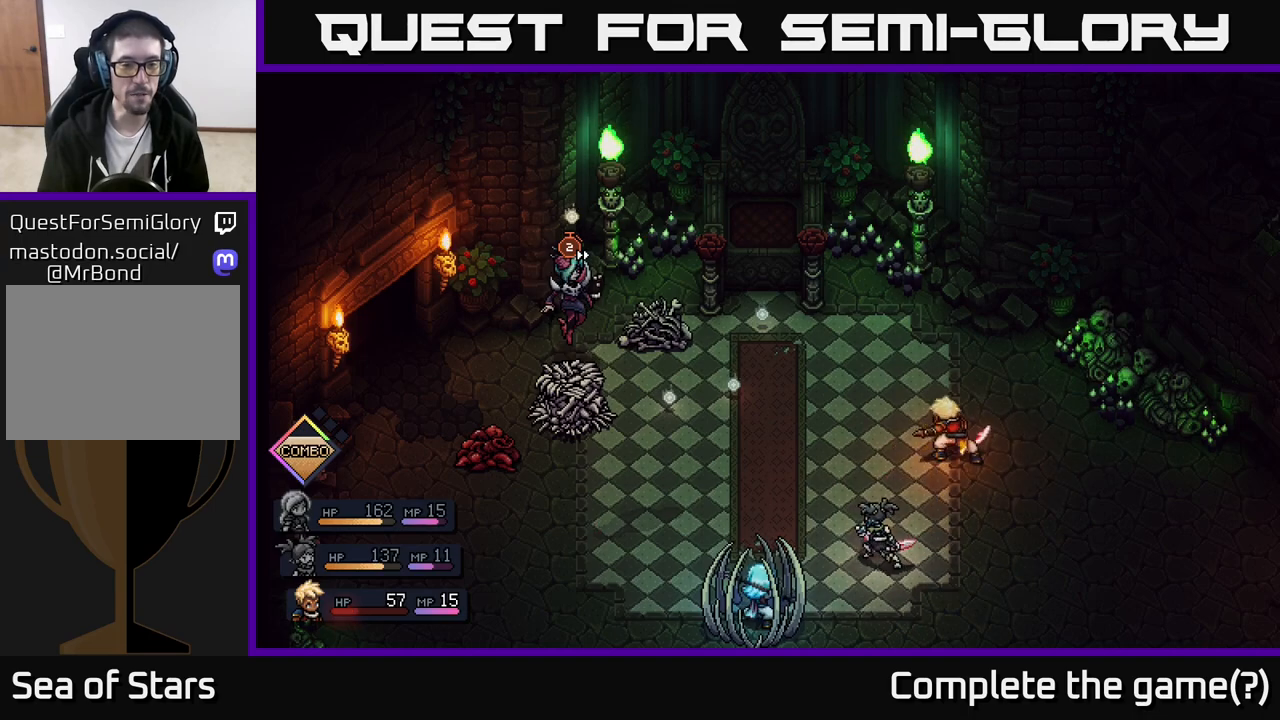
{"buttons": [], "left_stick": "center", "right_stick": "center", "events": []}
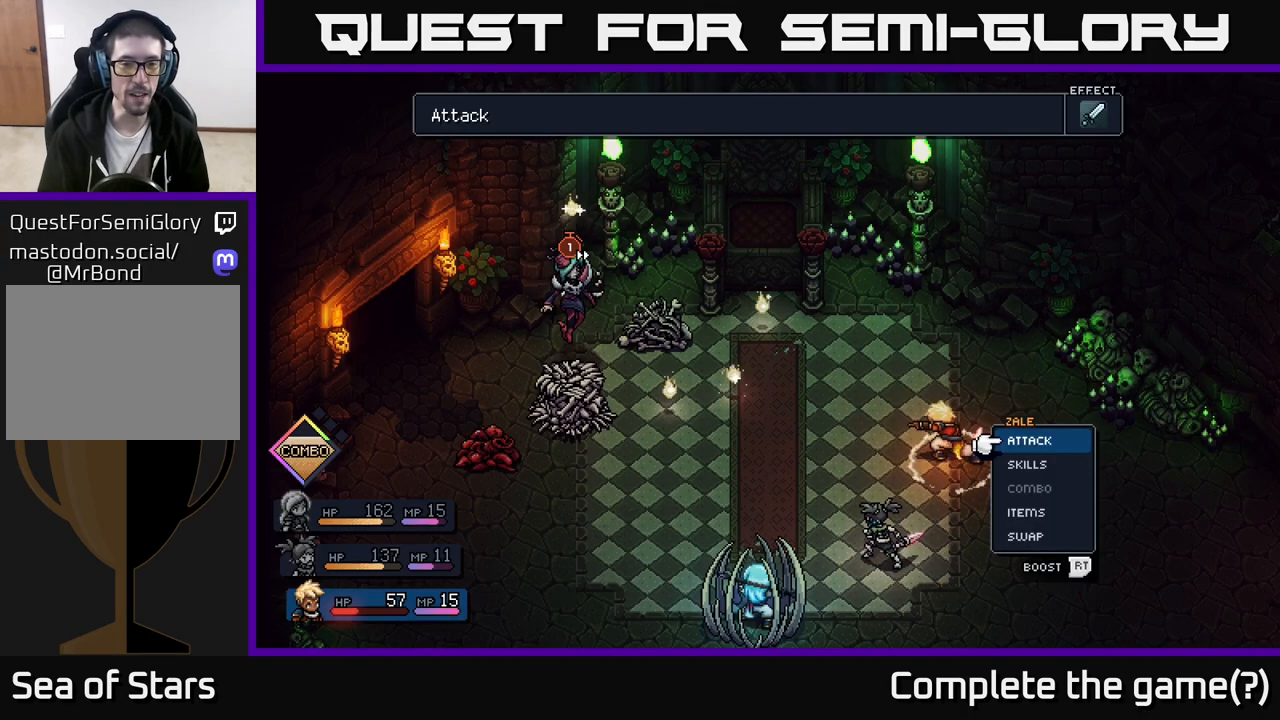
{"buttons": [], "left_stick": "center", "right_stick": "center", "events": []}
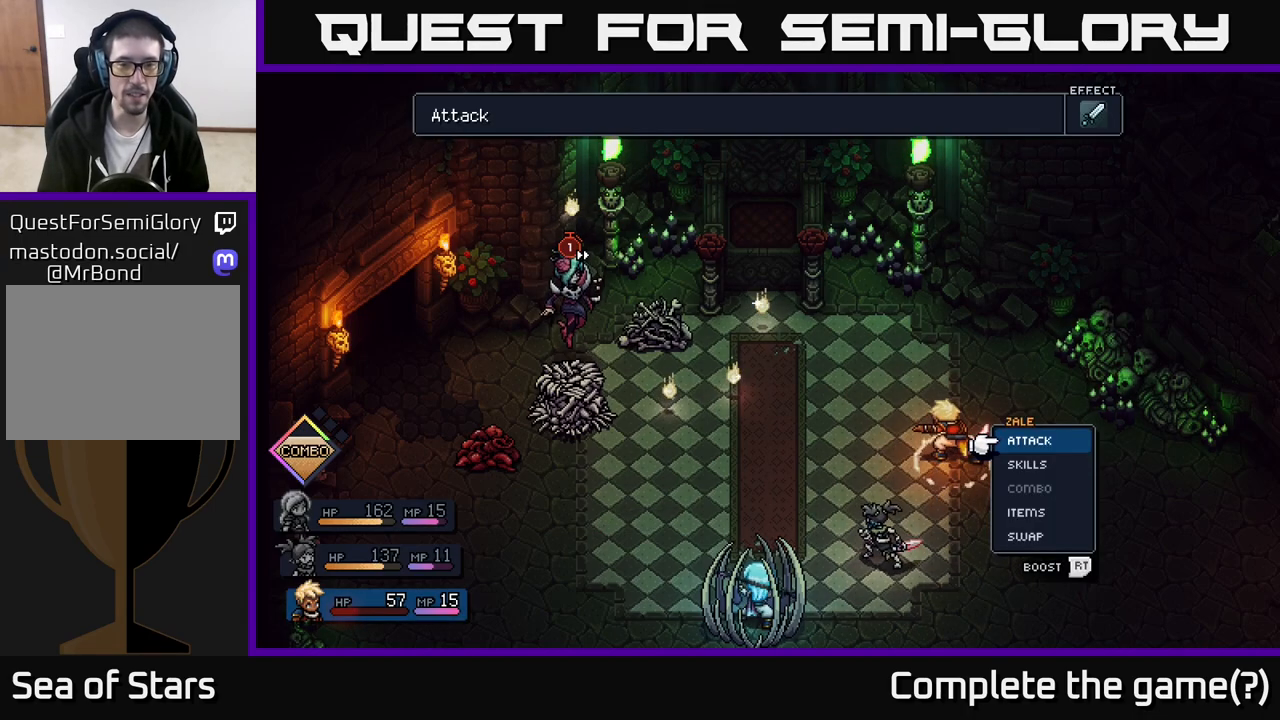
{"buttons": [], "left_stick": "center", "right_stick": "center", "events": []}
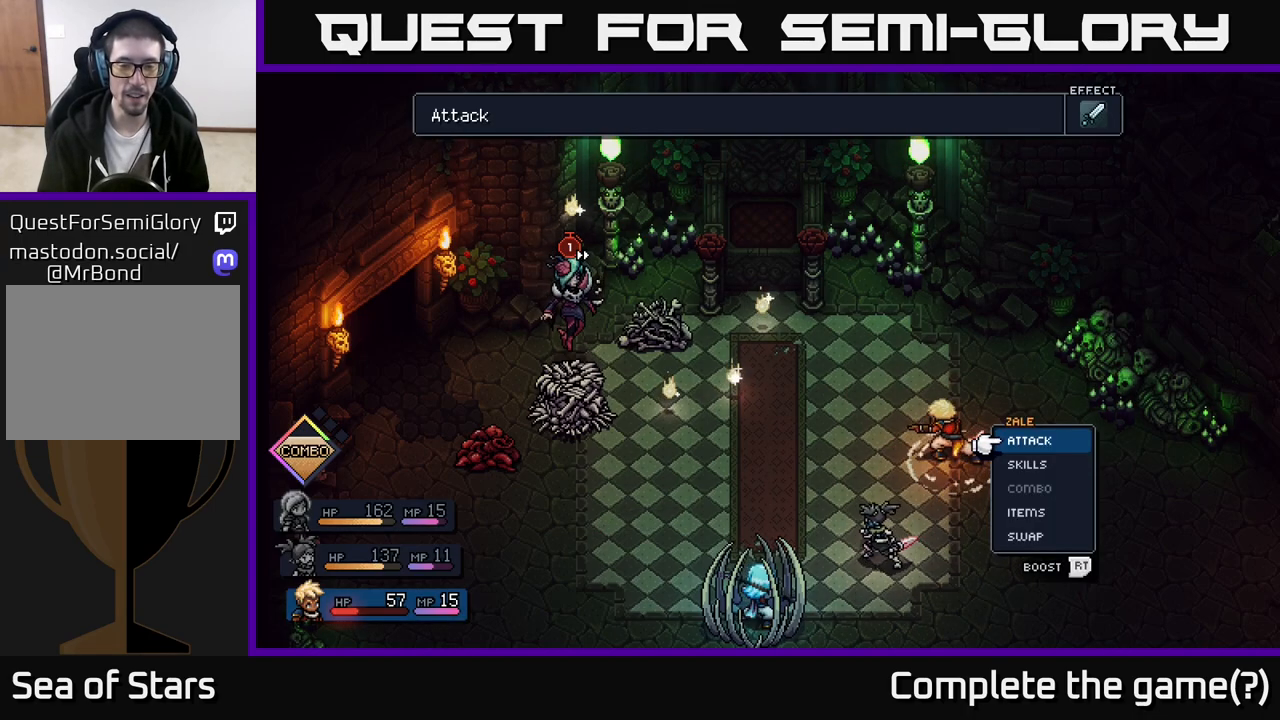
{"buttons": [], "left_stick": "center", "right_stick": "center", "events": []}
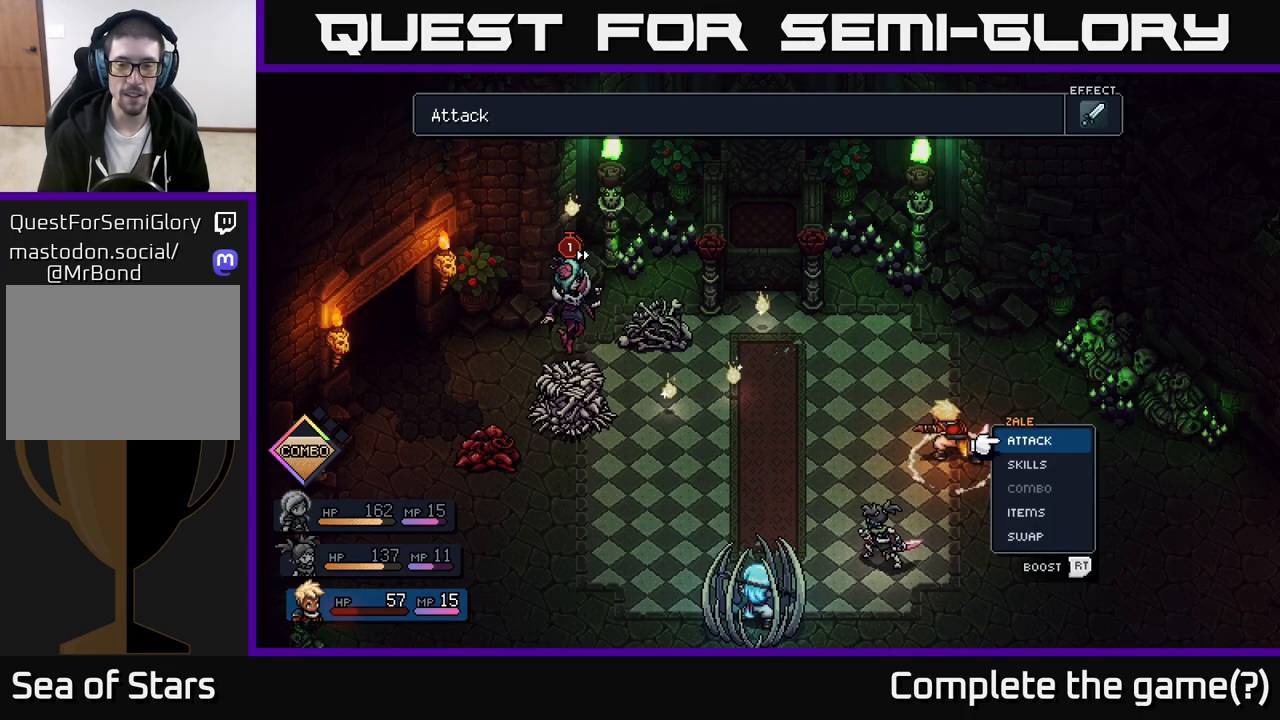
{"buttons": [], "left_stick": "center", "right_stick": "center", "events": []}
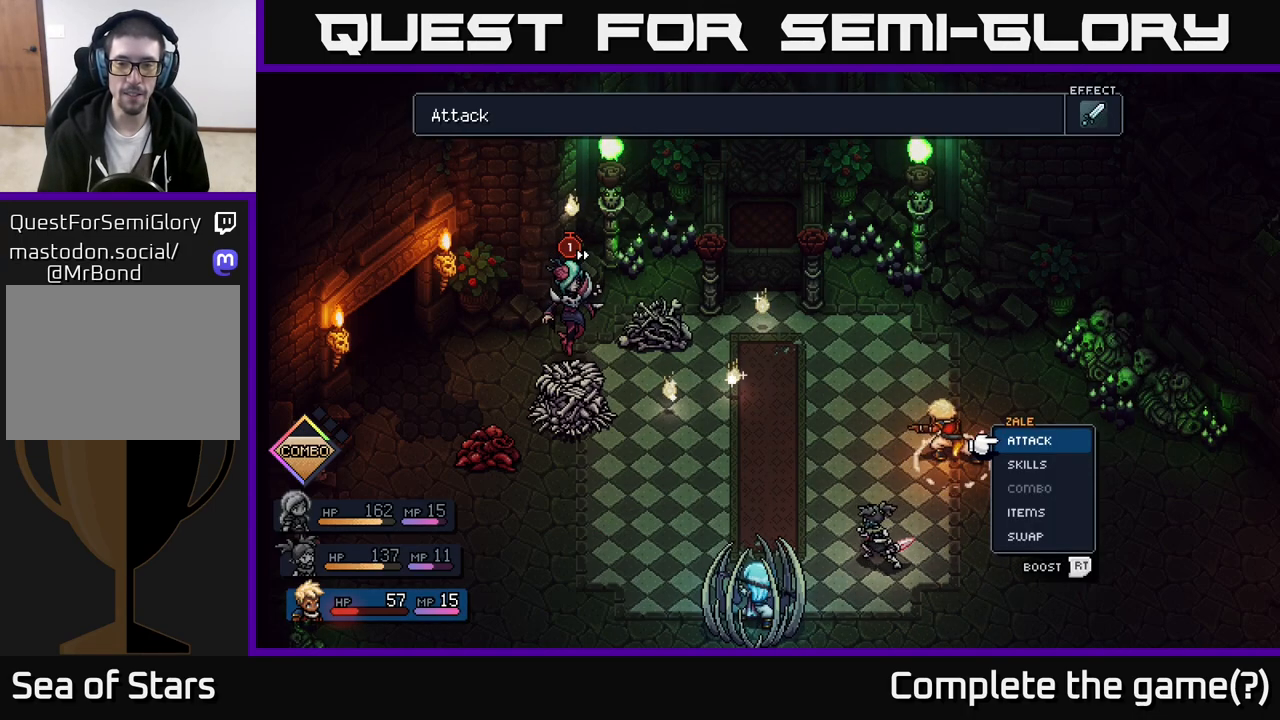
{"buttons": [], "left_stick": "center", "right_stick": "center", "events": [[183, "A", "down"], [283, "A", "up"]]}
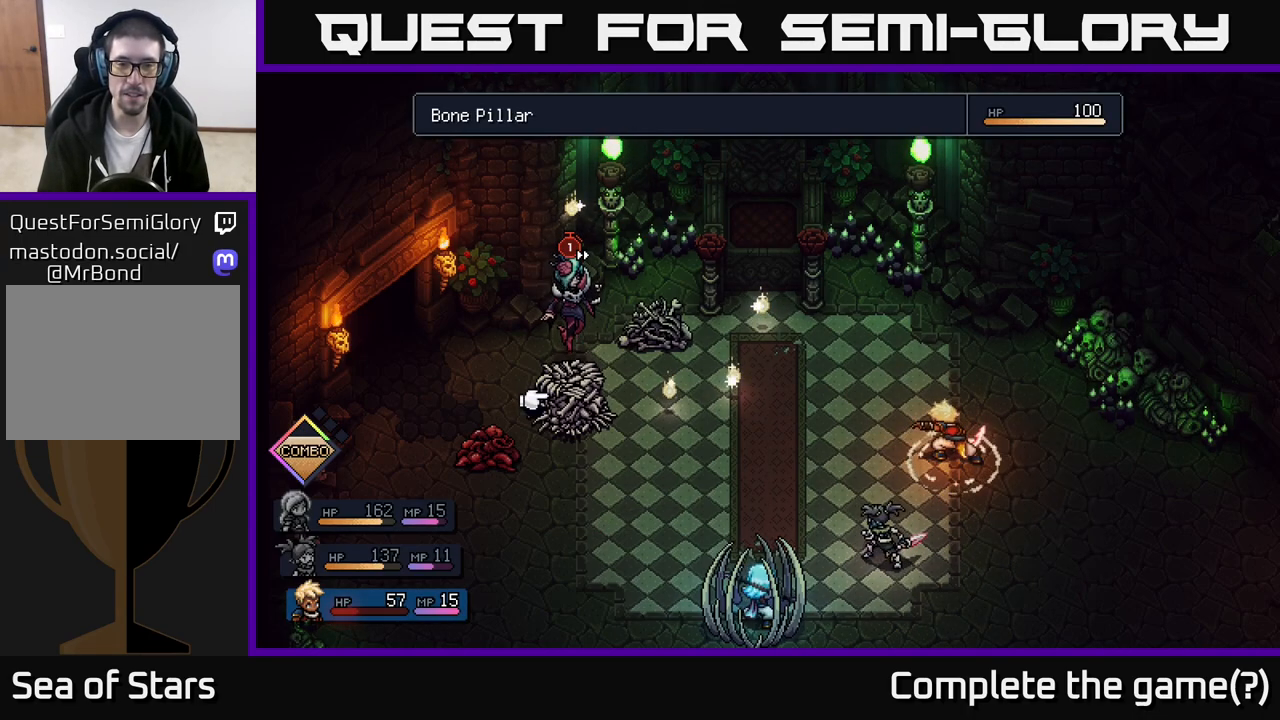
{"buttons": [], "left_stick": "down", "right_stick": "center", "events": [[33, "left_stick", "down"], [217, "left_stick", "center"], [417, "left_stick", "down"]]}
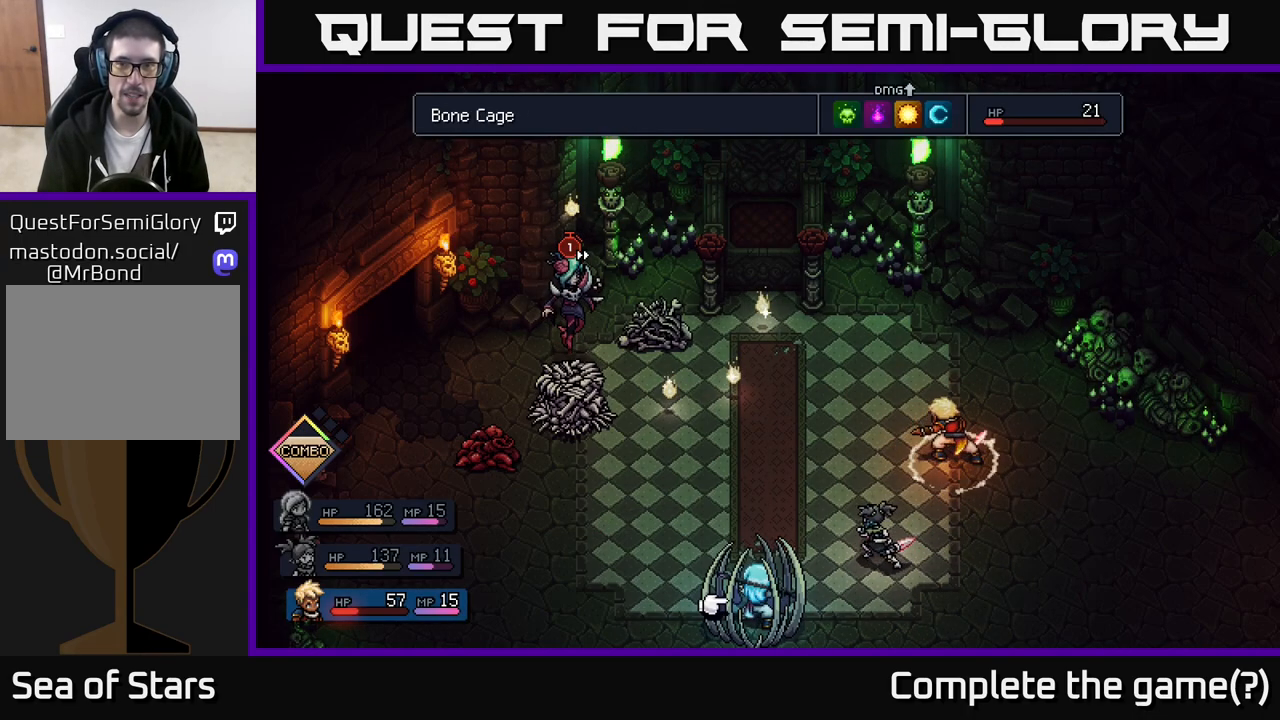
{"buttons": [], "left_stick": "center", "right_stick": "center", "events": [[100, "left_stick", "center"]]}
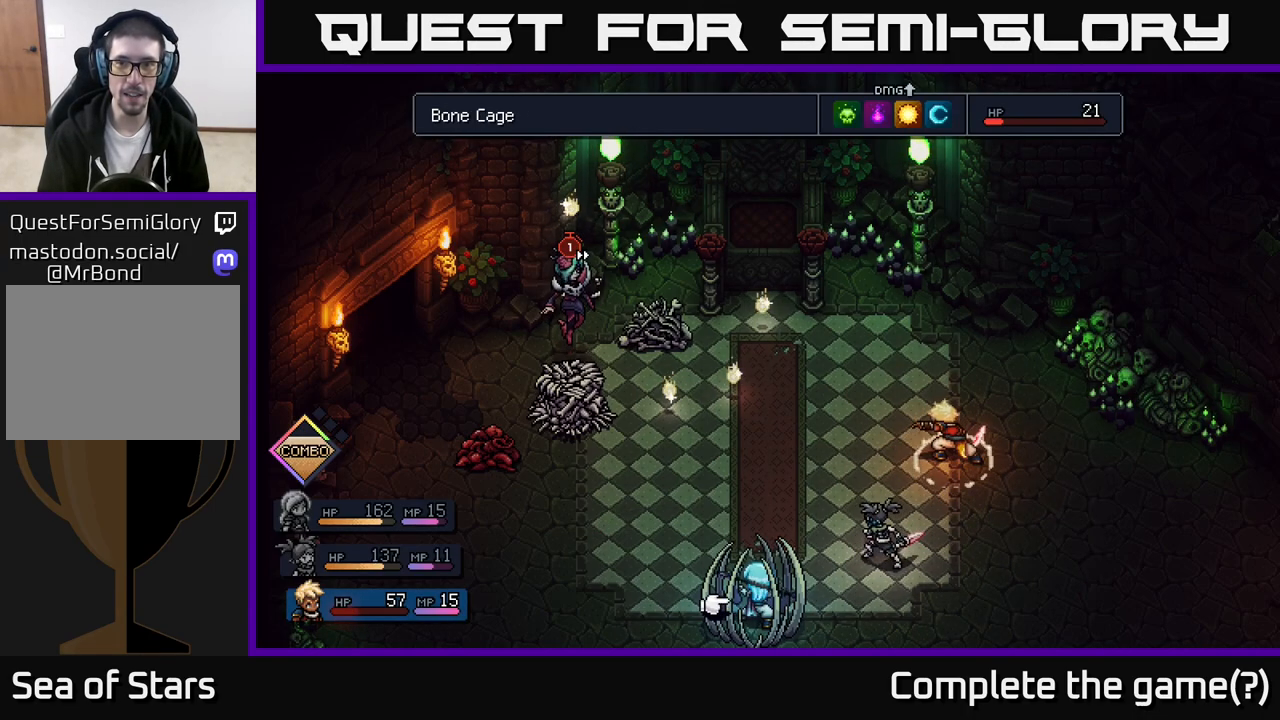
{"buttons": [], "left_stick": "center", "right_stick": "center", "events": [[400, "A", "down"], [500, "A", "up"]]}
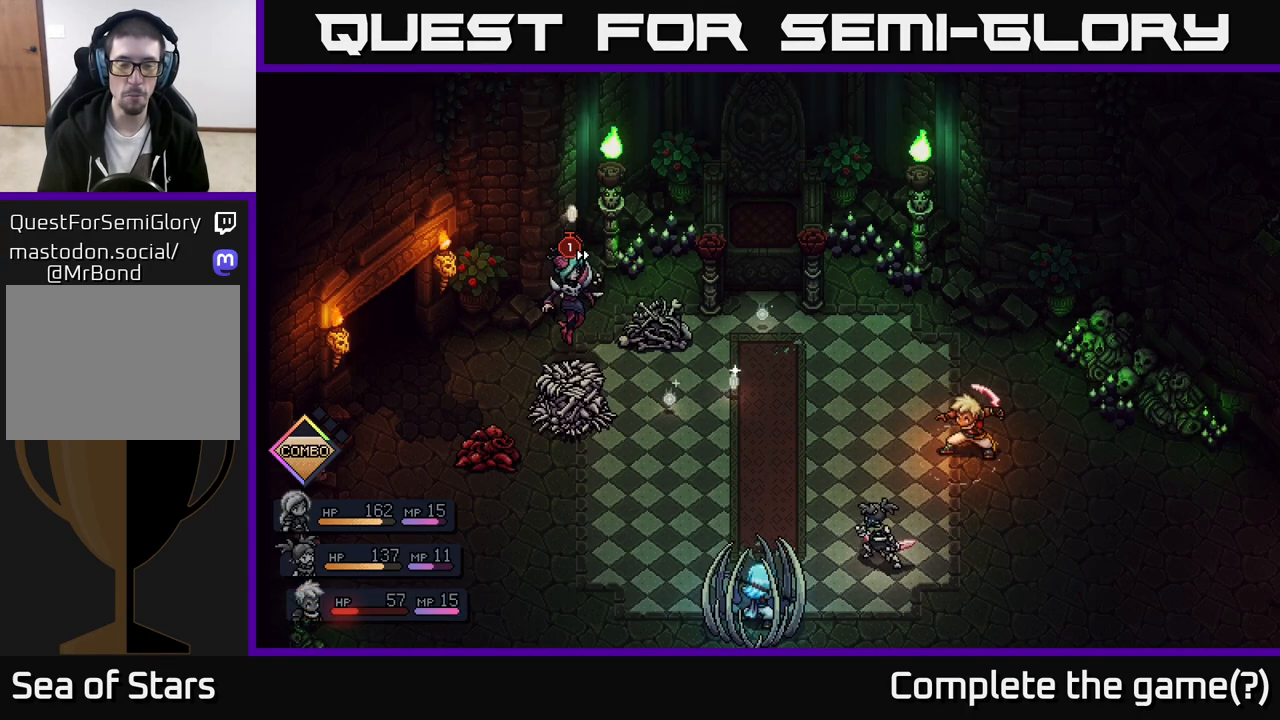
{"buttons": [], "left_stick": "center", "right_stick": "center", "events": []}
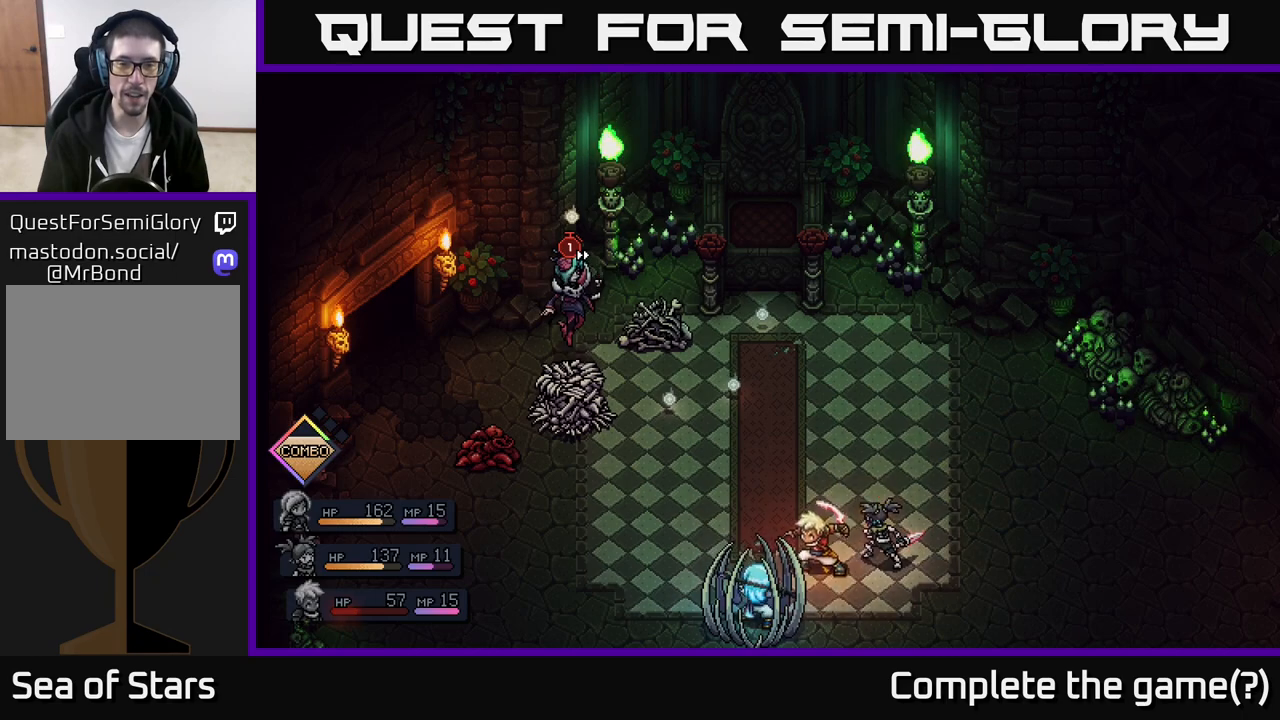
{"buttons": [], "left_stick": "center", "right_stick": "center", "events": []}
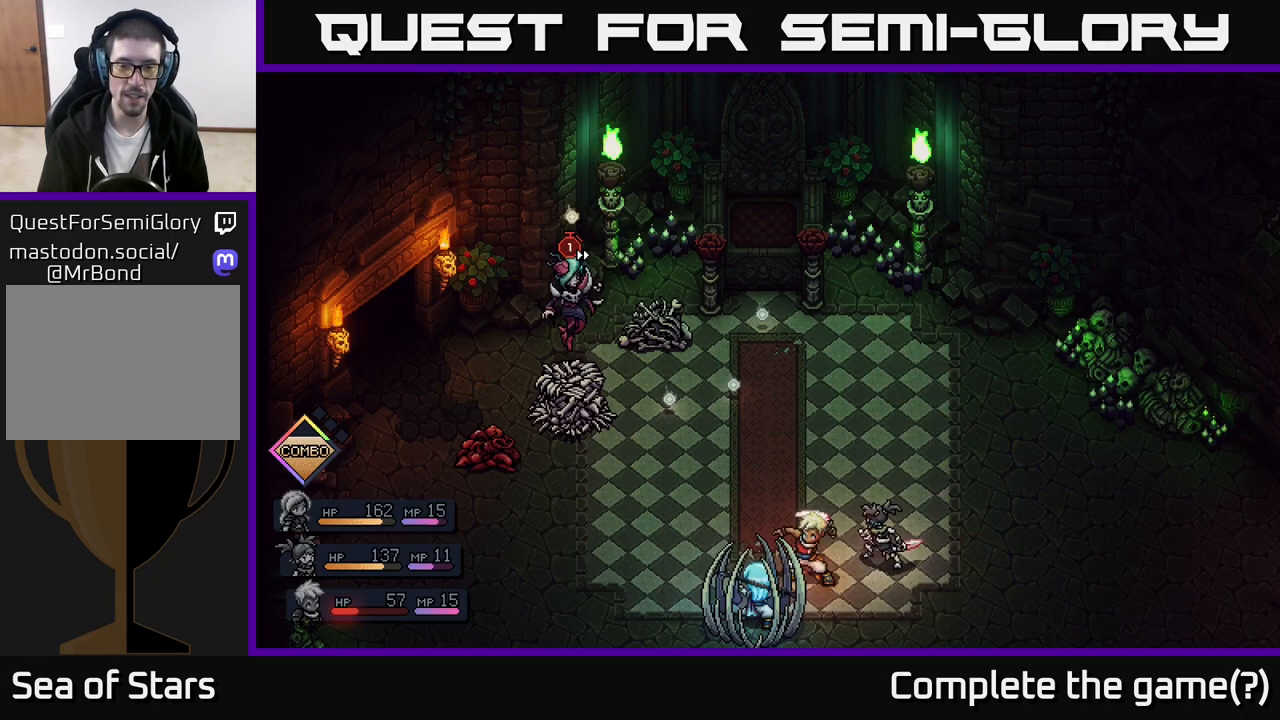
{"buttons": [], "left_stick": "center", "right_stick": "center", "events": [[83, "A", "down"], [200, "A", "up"]]}
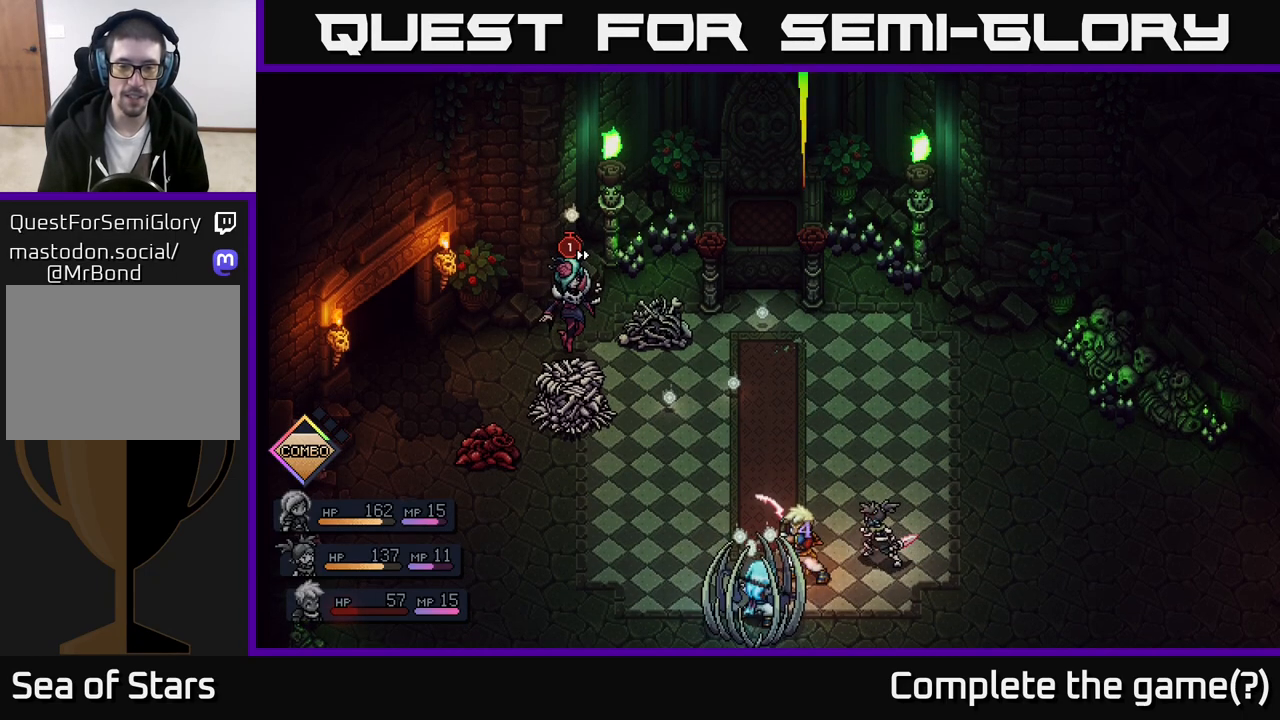
{"buttons": [], "left_stick": "center", "right_stick": "center", "events": [[133, "A", "down"], [500, "A", "up"]]}
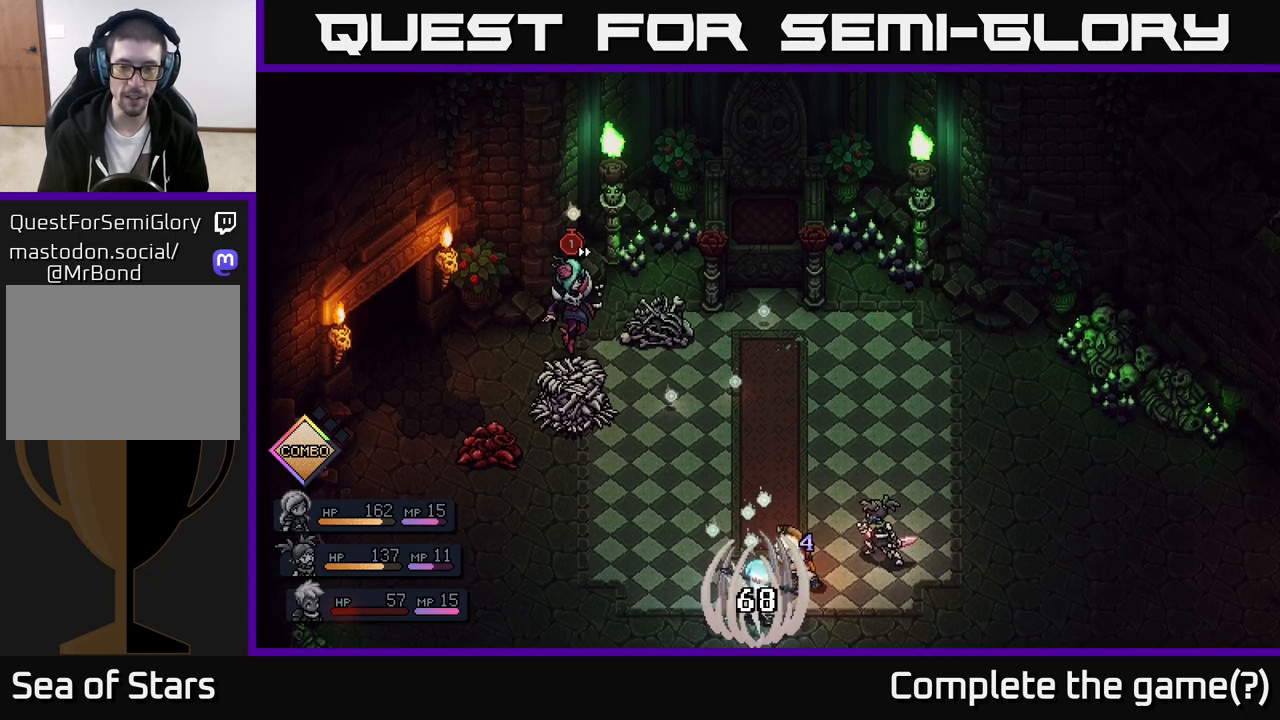
{"buttons": [], "left_stick": "center", "right_stick": "center", "events": []}
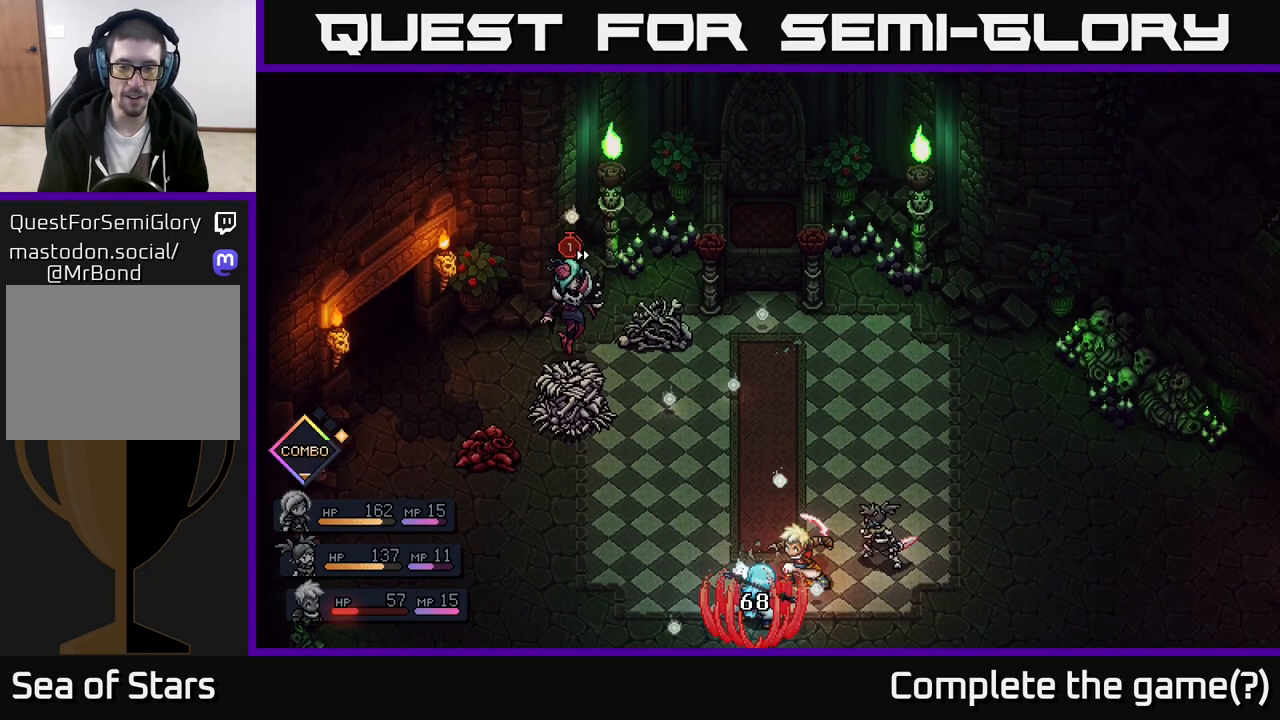
{"buttons": [], "left_stick": "center", "right_stick": "center", "events": []}
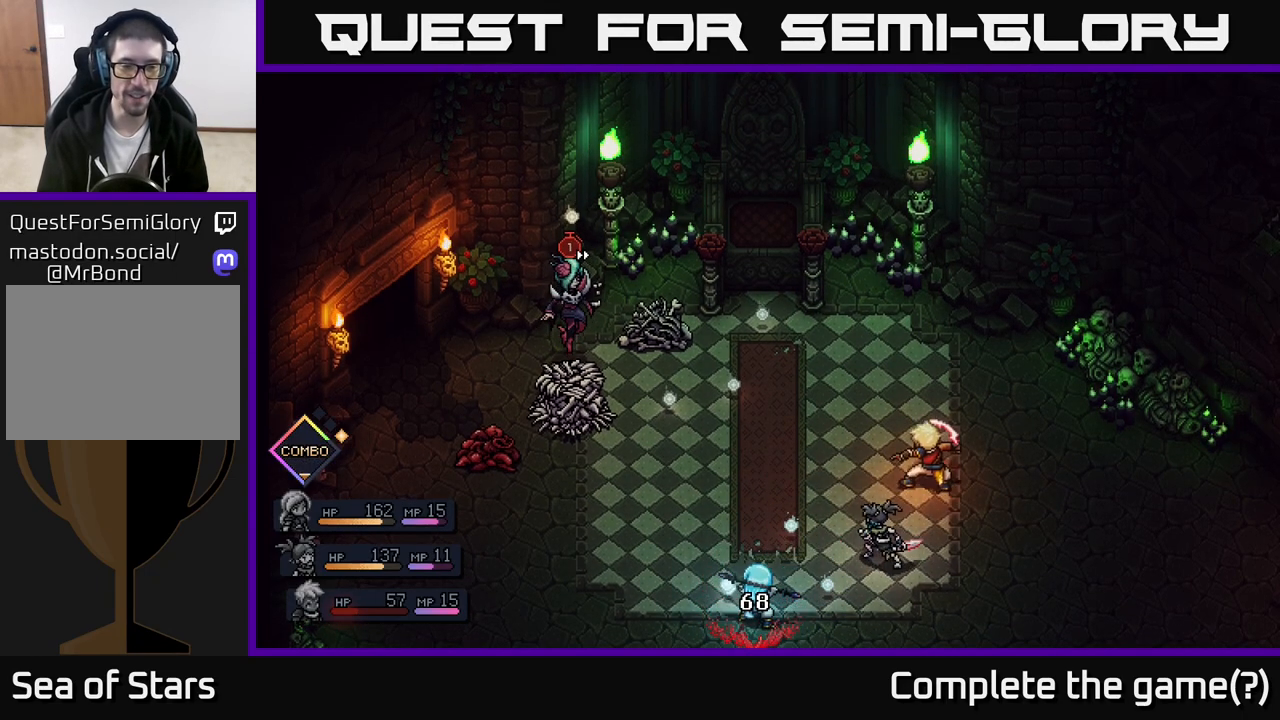
{"buttons": [], "left_stick": "center", "right_stick": "center", "events": []}
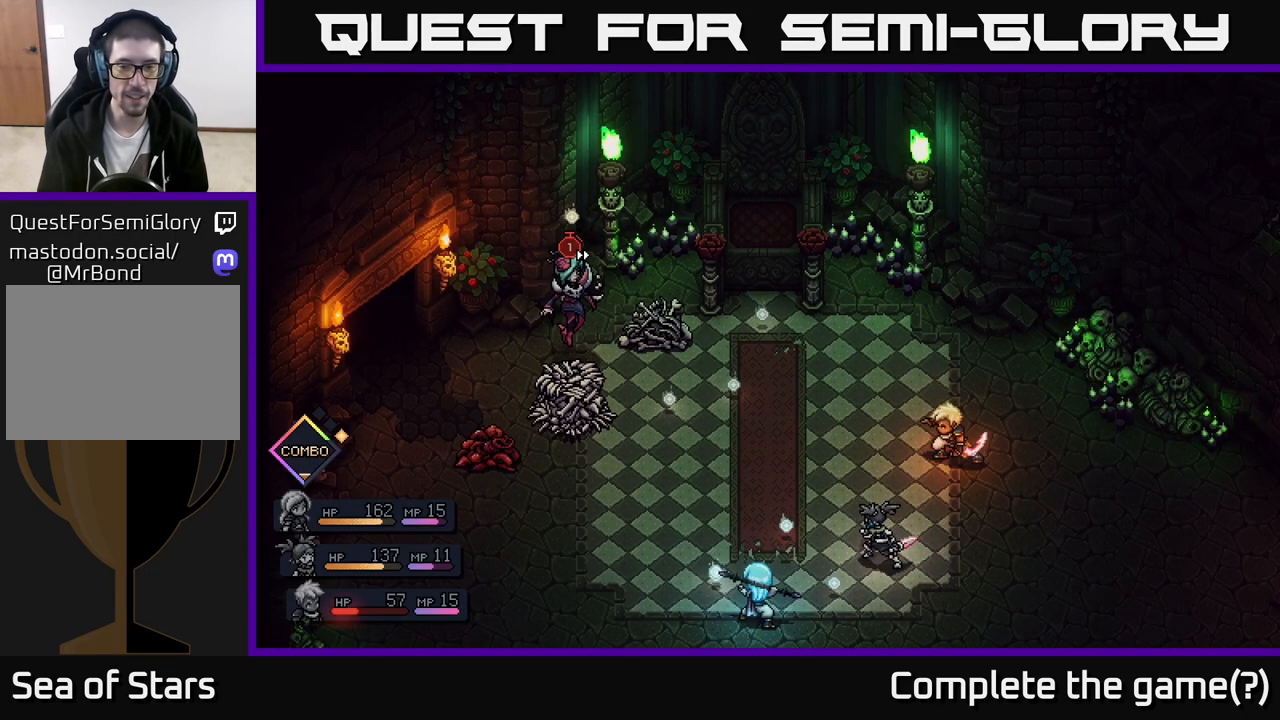
{"buttons": [], "left_stick": "center", "right_stick": "center", "events": []}
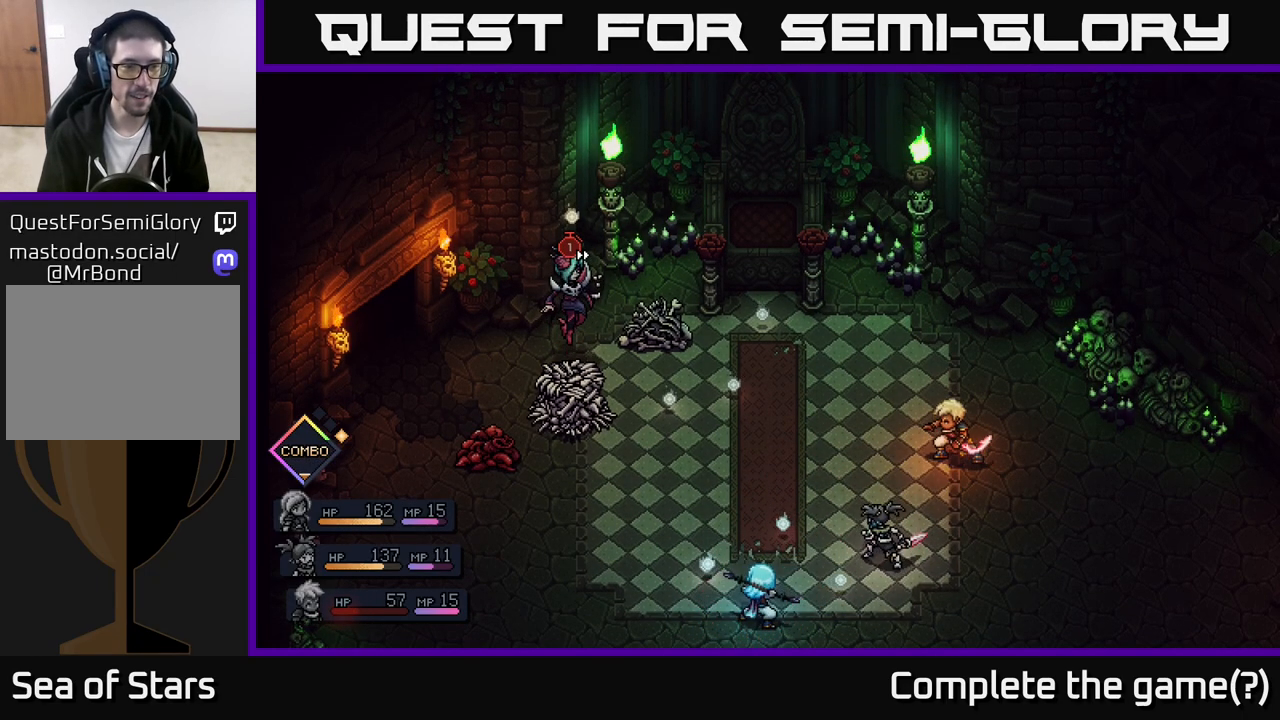
{"buttons": [], "left_stick": "center", "right_stick": "center", "events": []}
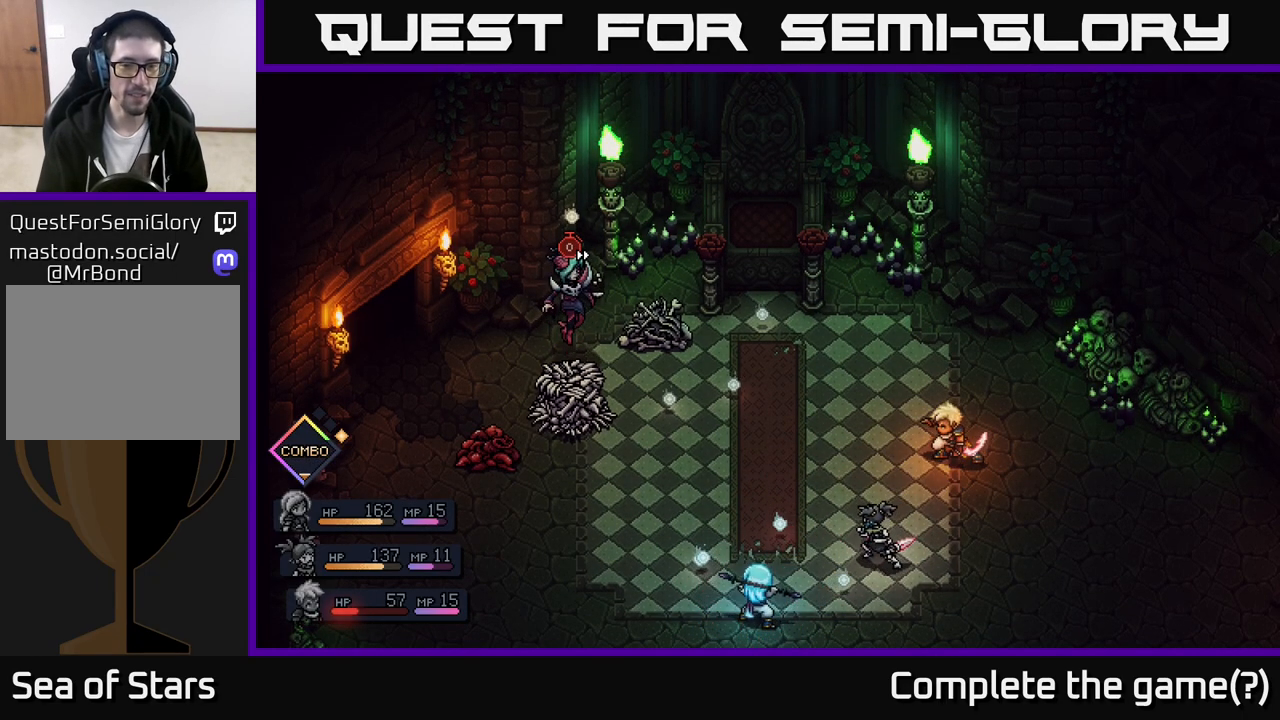
{"buttons": [], "left_stick": "center", "right_stick": "center", "events": []}
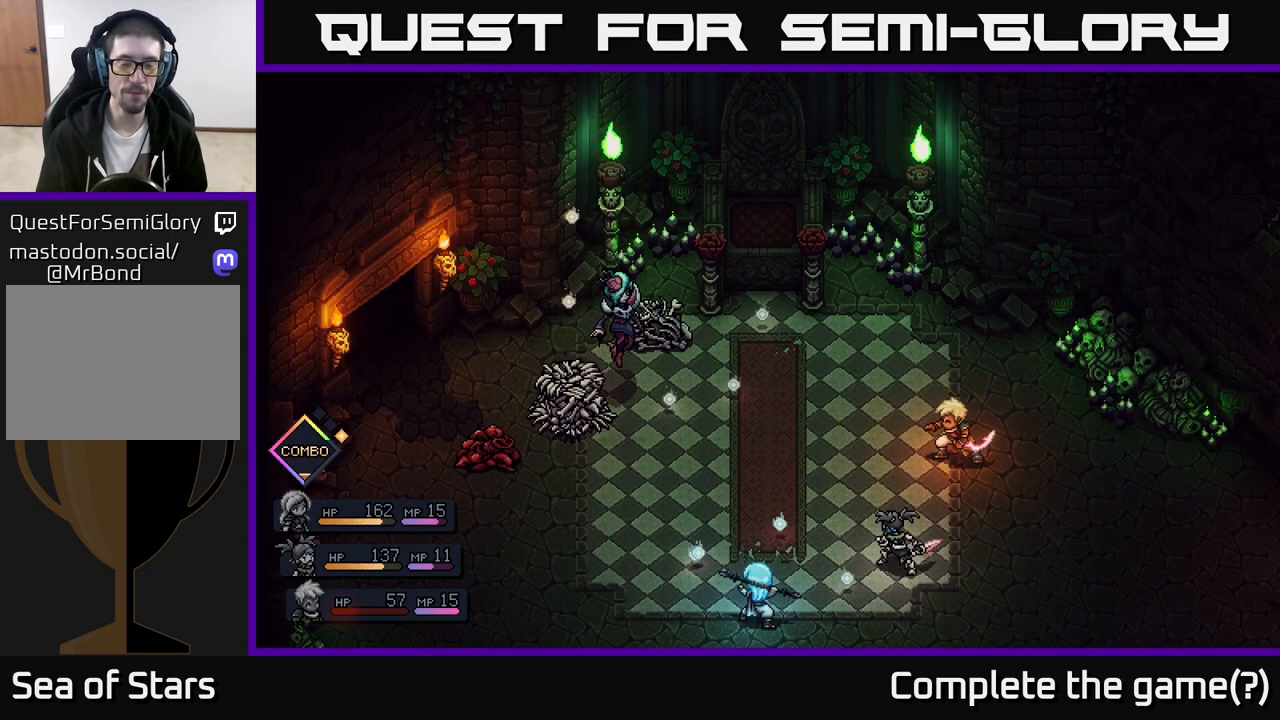
{"buttons": [], "left_stick": "center", "right_stick": "center", "events": []}
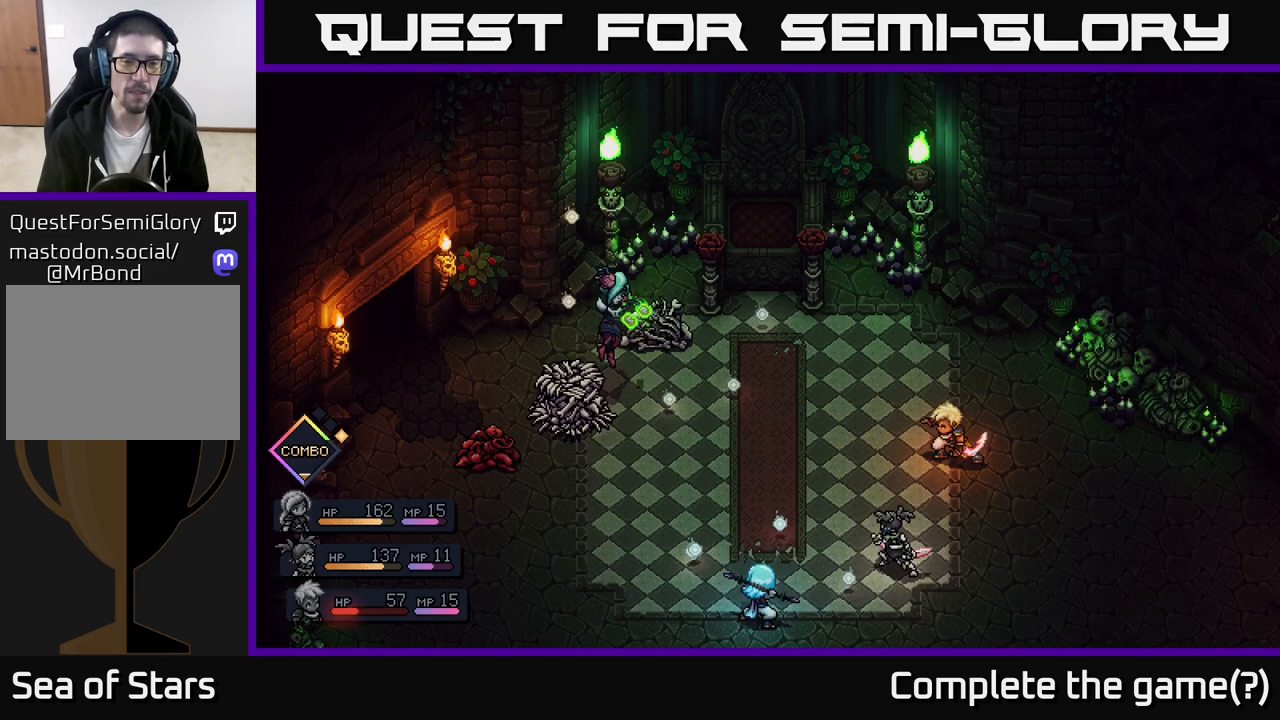
{"buttons": [], "left_stick": "center", "right_stick": "center", "events": []}
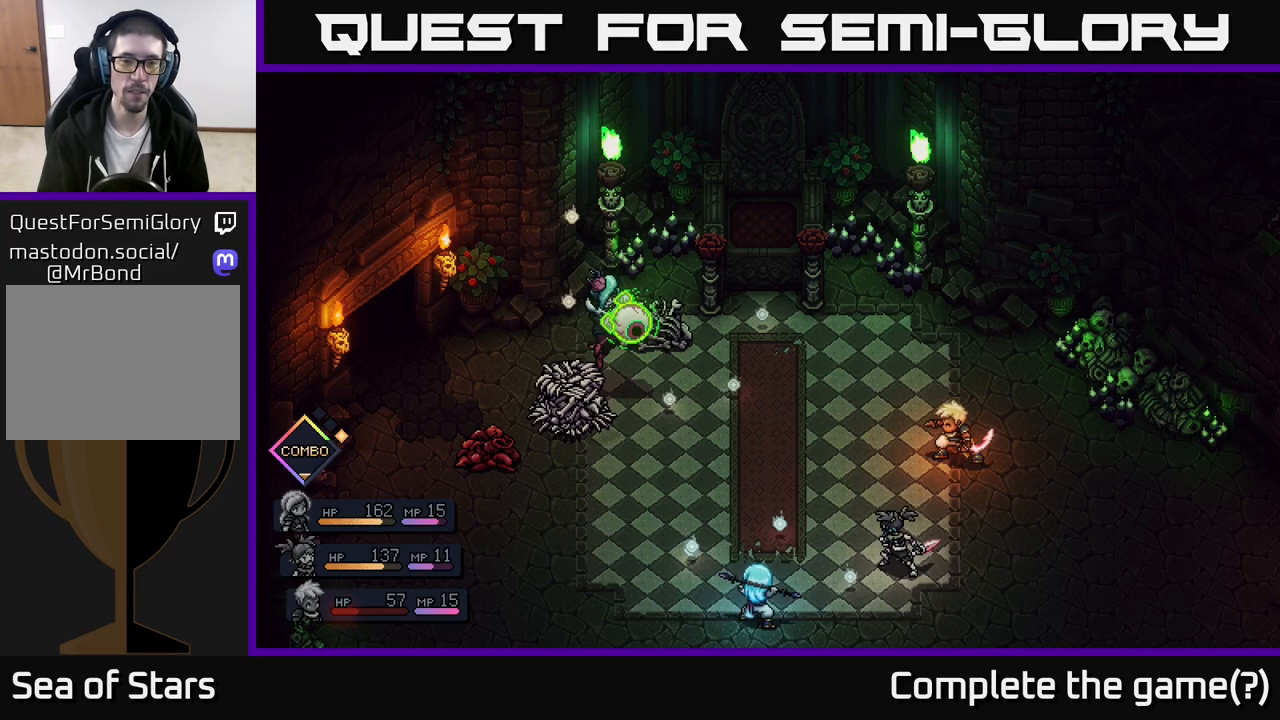
{"buttons": [], "left_stick": "center", "right_stick": "center", "events": []}
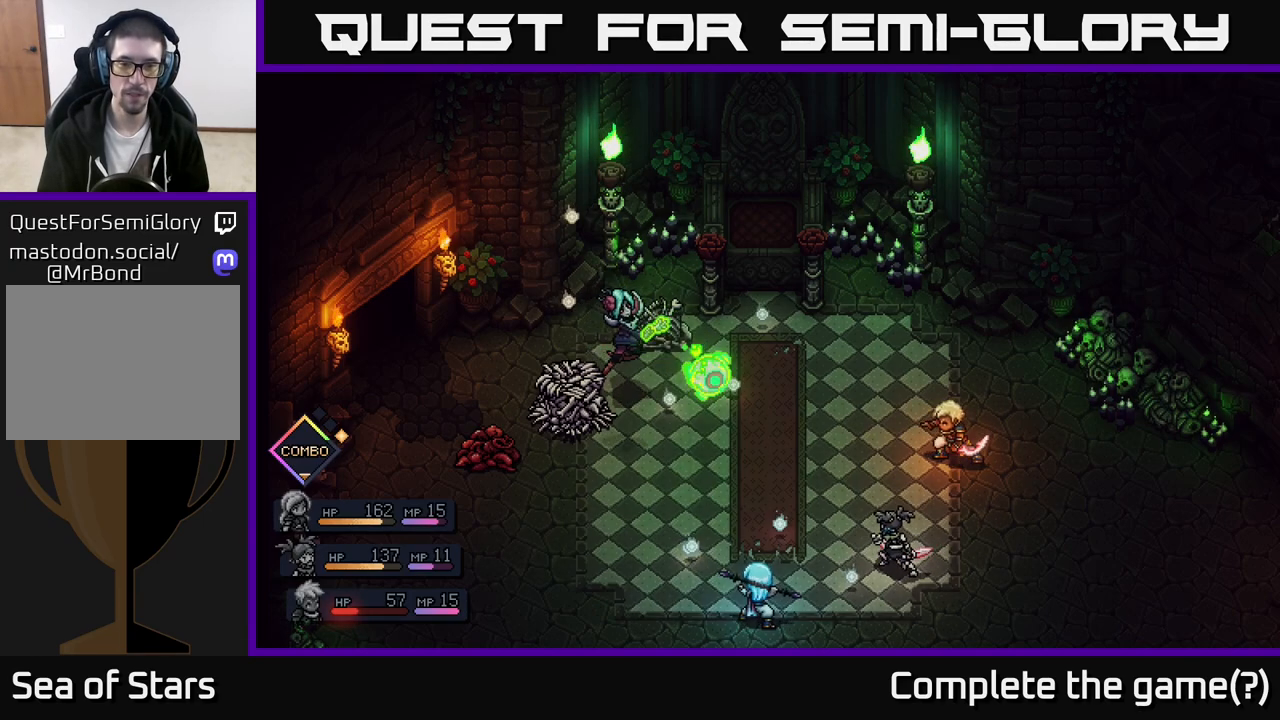
{"buttons": [], "left_stick": "center", "right_stick": "center", "events": [[267, "A", "down"], [383, "A", "up"]]}